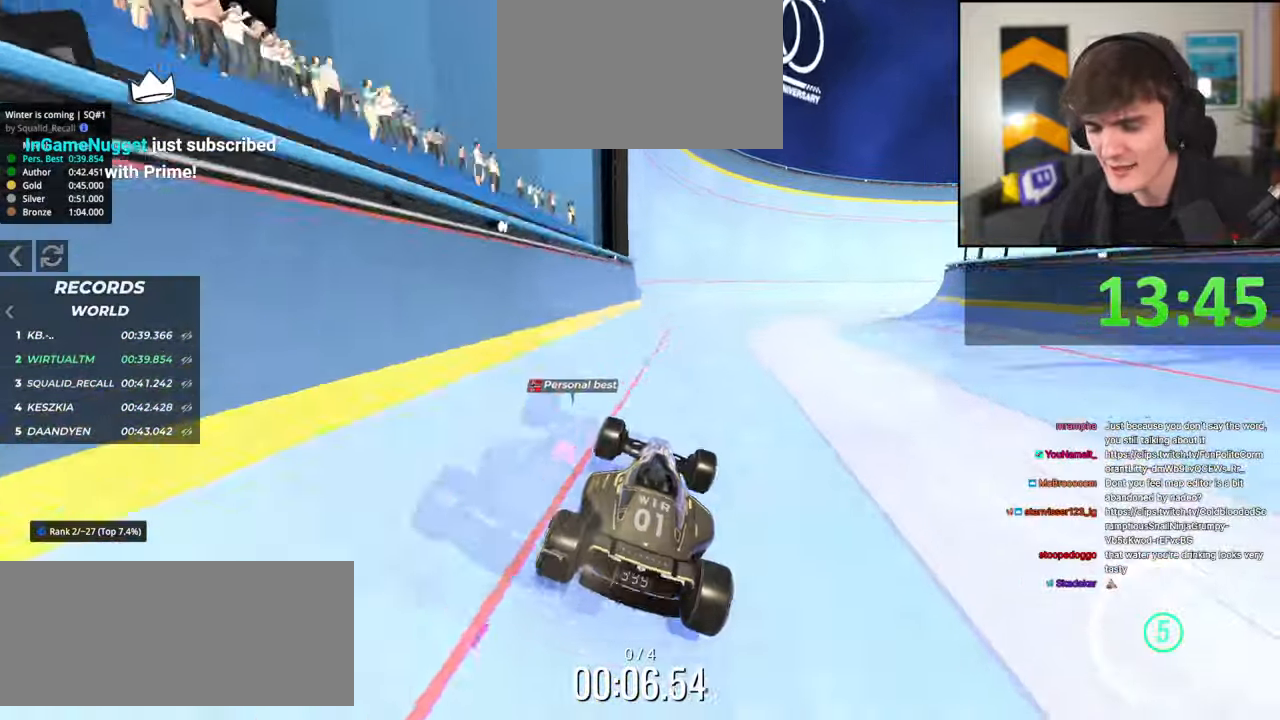
Gameplay with keyboard; each line is a JSON object with the keys held at the frame after it. "events" lists presses ("down") and releases ("up") of "brake", "down", "left", "right" and "up" between this image and that frame as [ms after this image, input, new state], when the widget could be followed in between. No other keys are recorded. Mouse input is not recorded. Key names are as the overlay labels them; some are game actions (e.g. jump) rather than physical keys.
{"keys": ["left", "up"], "events": [[367, "left", "down"]]}
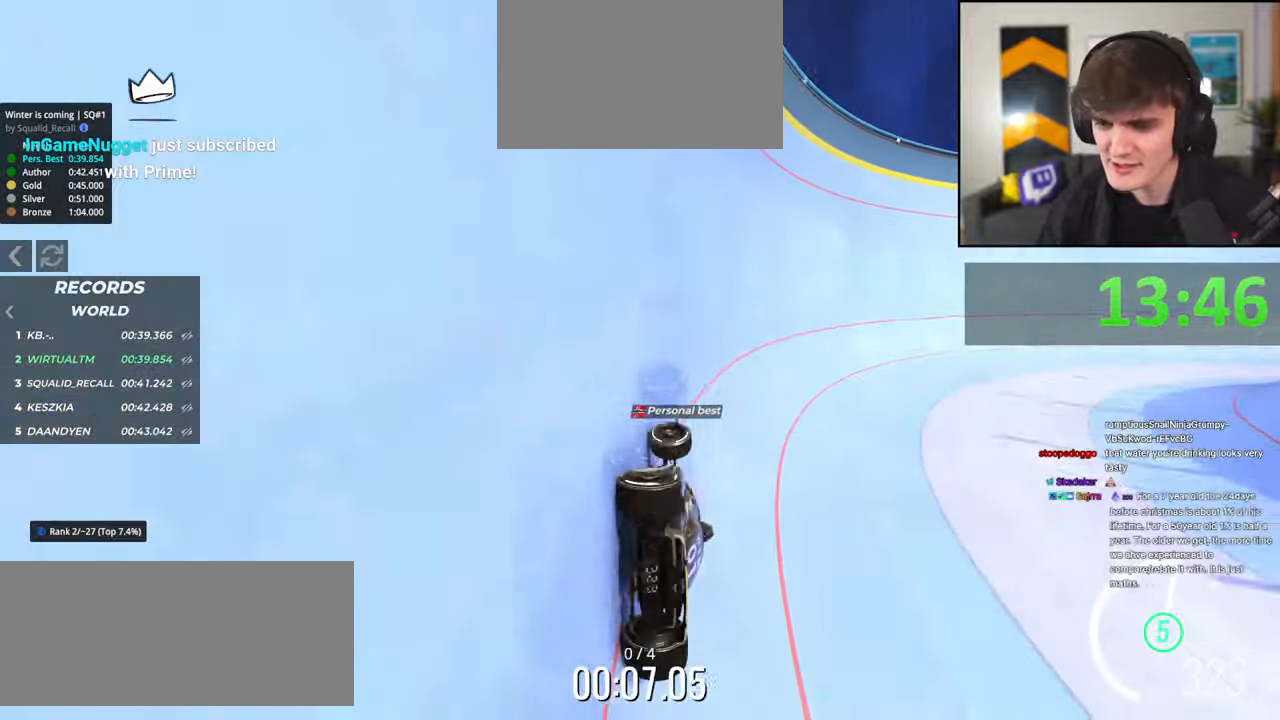
{"keys": ["right", "up"], "events": [[167, "left", "up"], [400, "right", "down"]]}
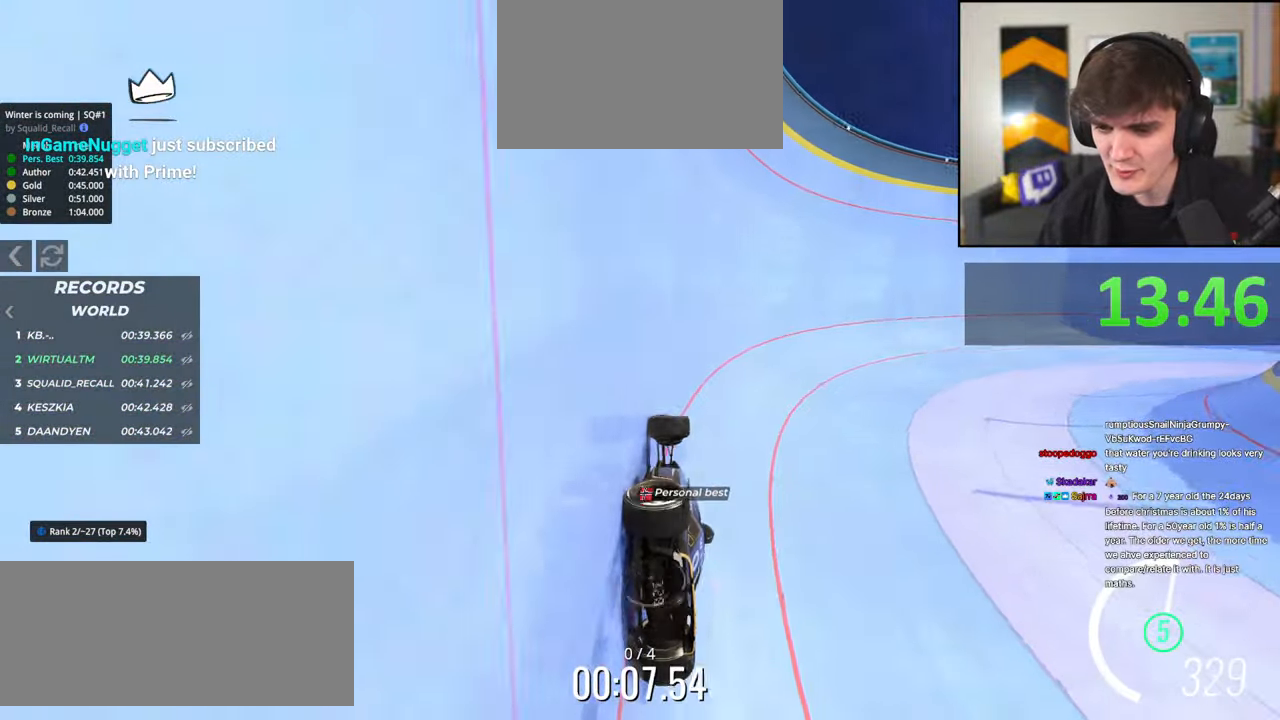
{"keys": ["right", "up"], "events": []}
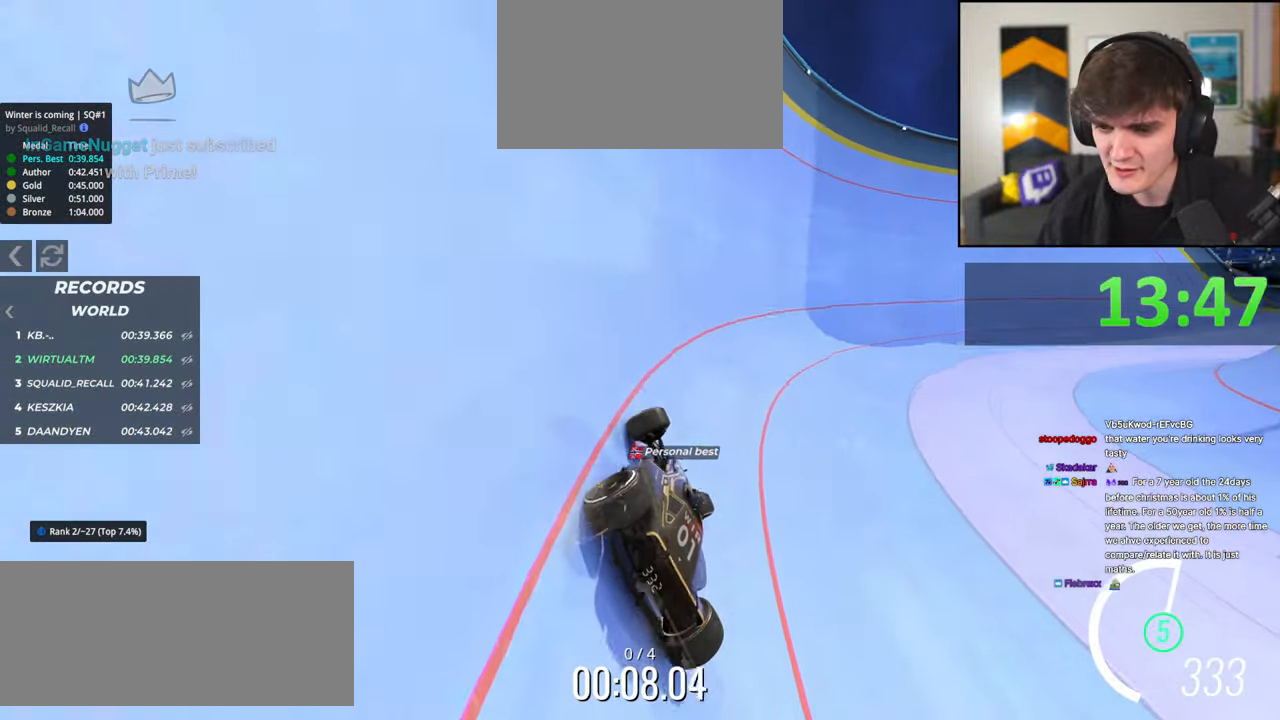
{"keys": ["right", "up"], "events": []}
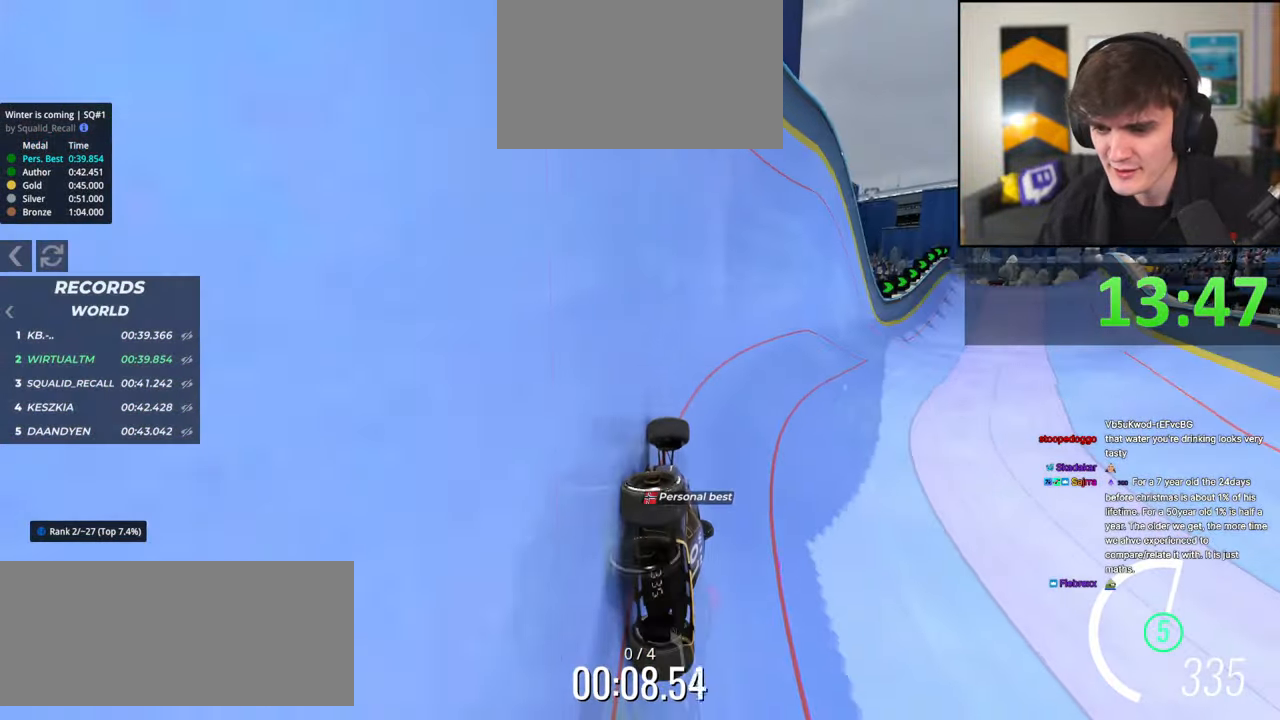
{"keys": ["up"], "events": [[500, "right", "up"]]}
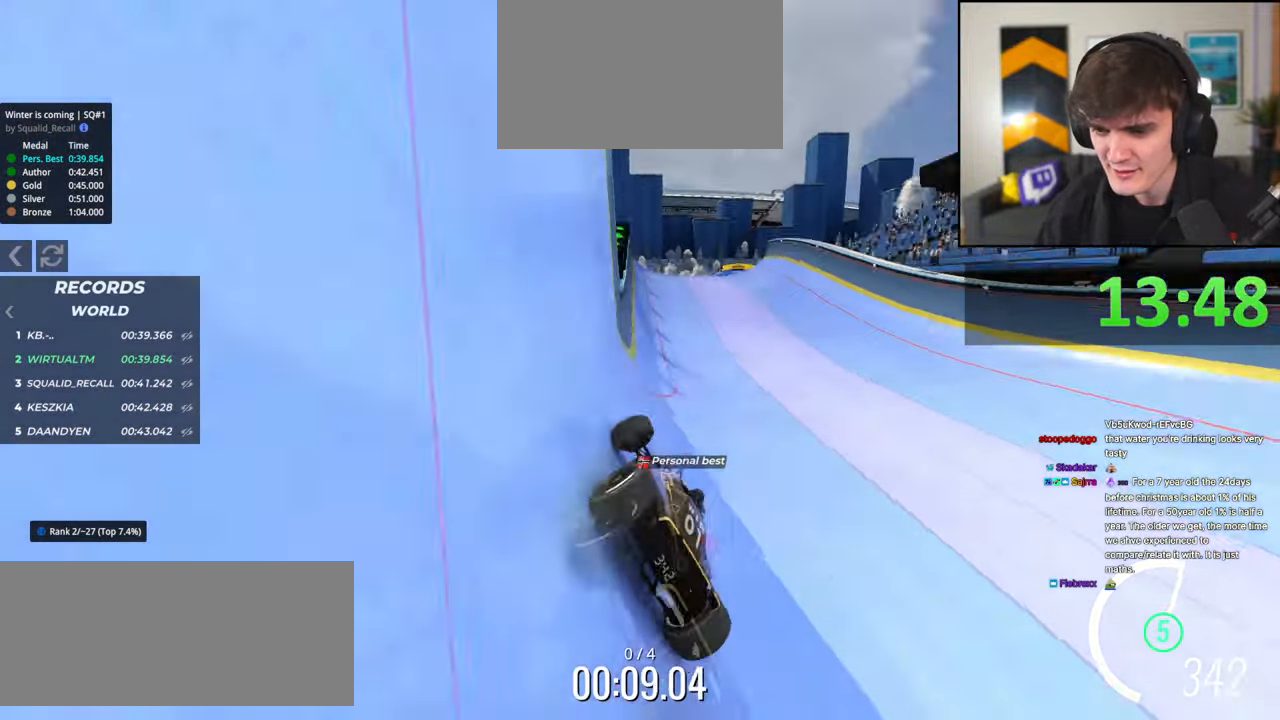
{"keys": [], "events": [[234, "left", "down"], [384, "up", "up"], [417, "left", "up"]]}
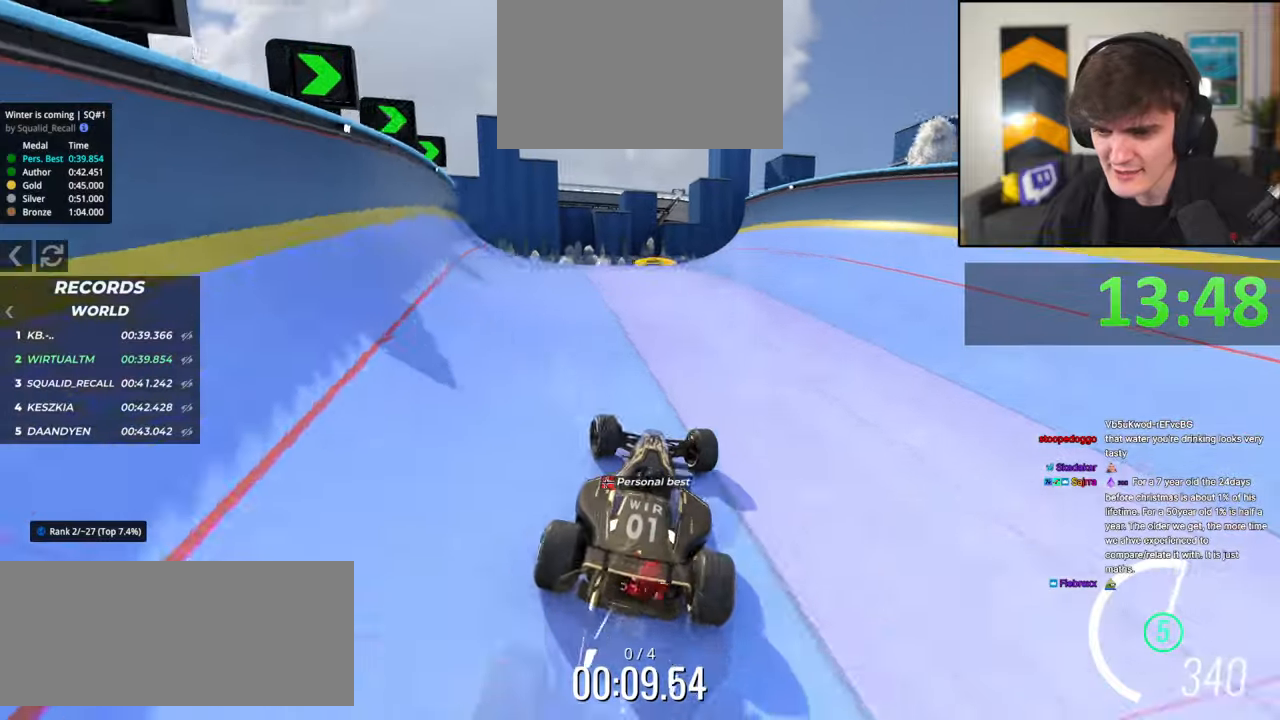
{"keys": ["right", "up"], "events": [[17, "brake", "down"], [67, "right", "down"], [117, "brake", "up"], [250, "right", "up"], [384, "up", "down"], [484, "right", "down"]]}
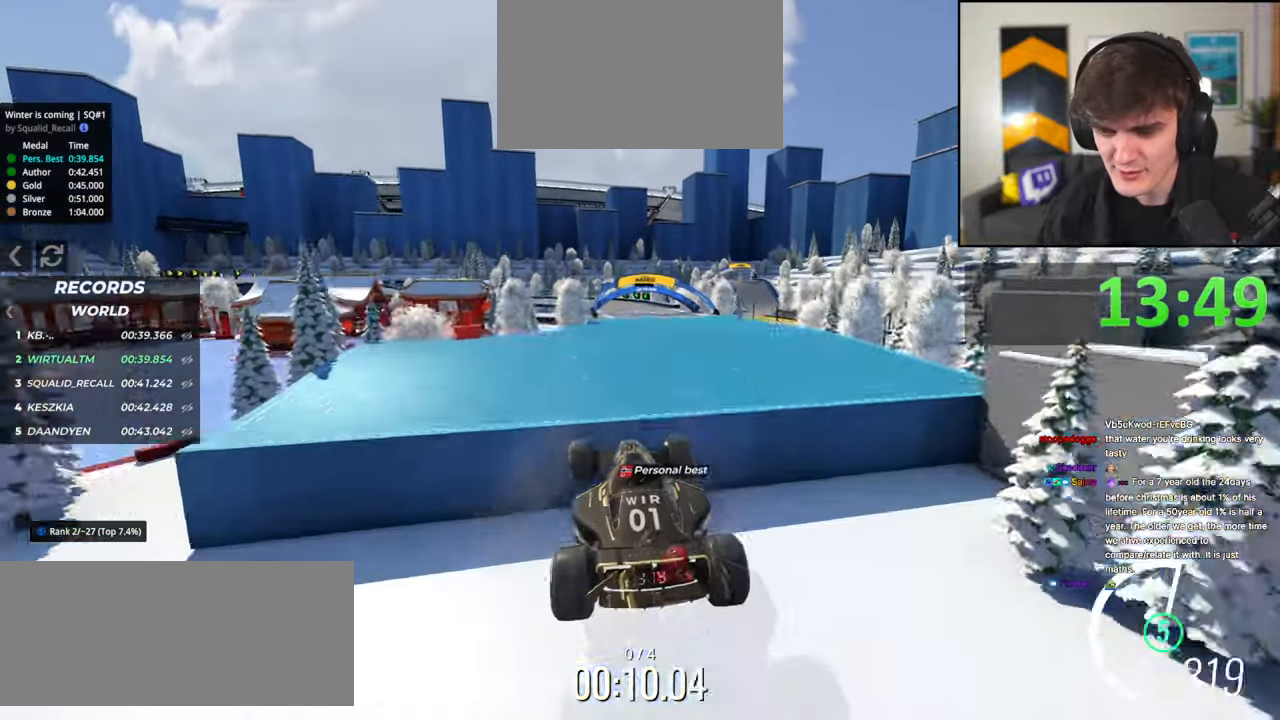
{"keys": ["up"], "events": [[317, "brake", "down"], [367, "brake", "up"], [500, "right", "up"]]}
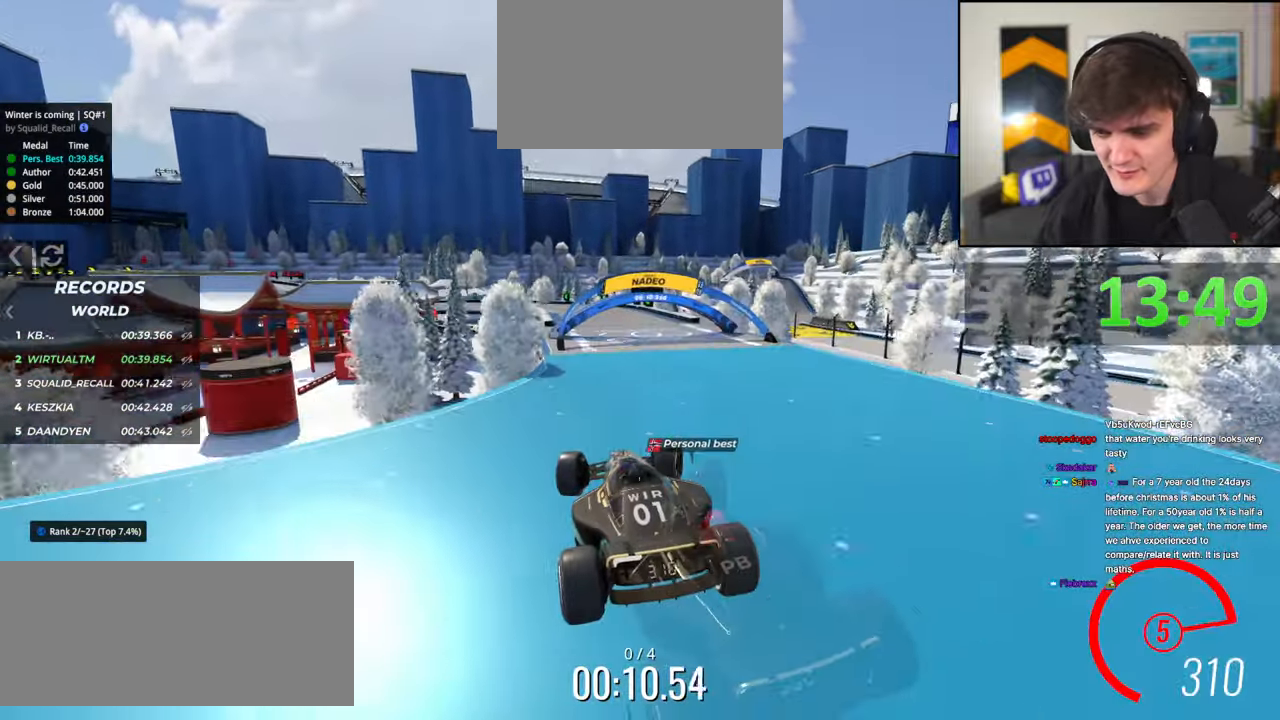
{"keys": ["up"], "events": [[134, "left", "down"], [384, "left", "up"]]}
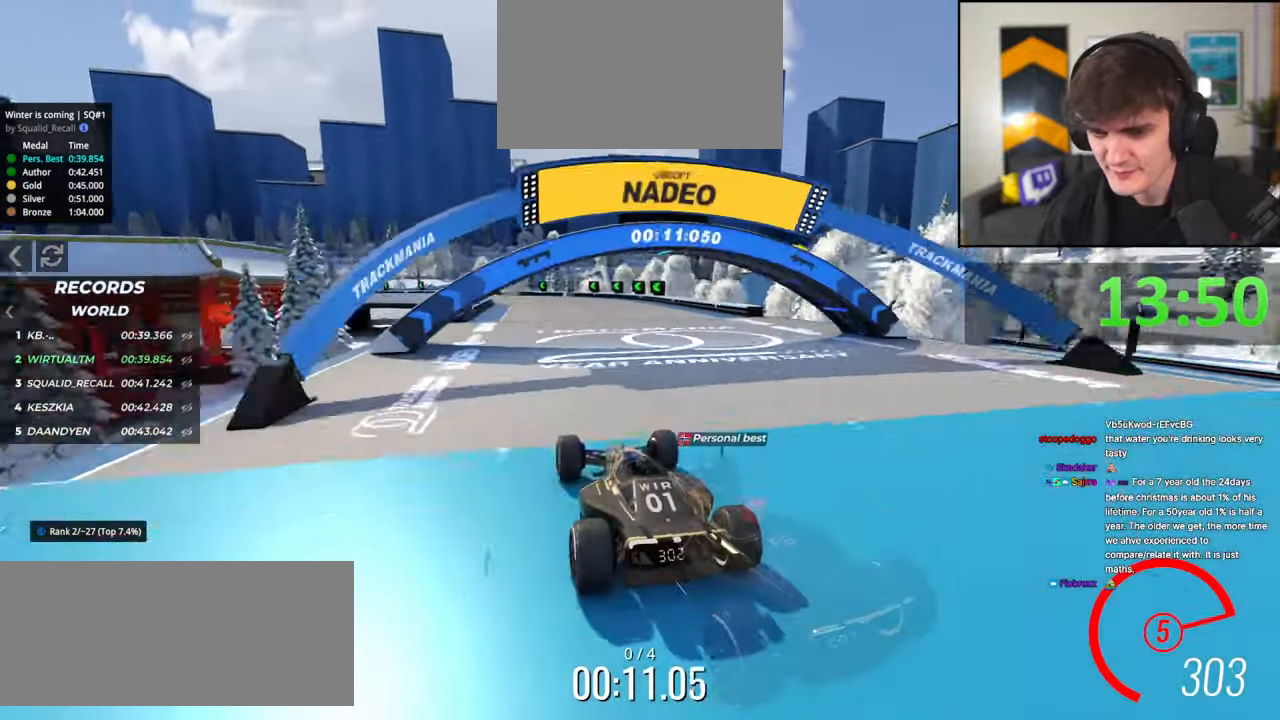
{"keys": ["left", "up"], "events": [[117, "left", "down"]]}
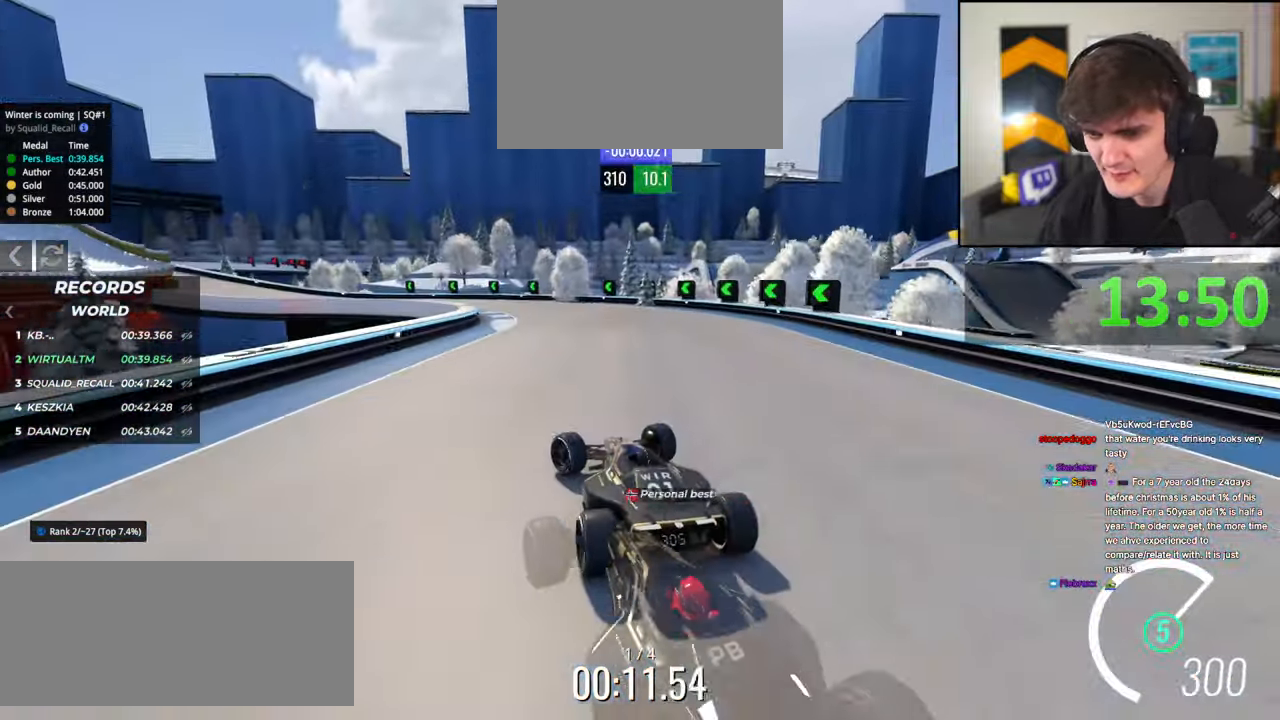
{"keys": ["up"], "events": [[34, "up", "up"], [267, "left", "up"], [267, "up", "down"]]}
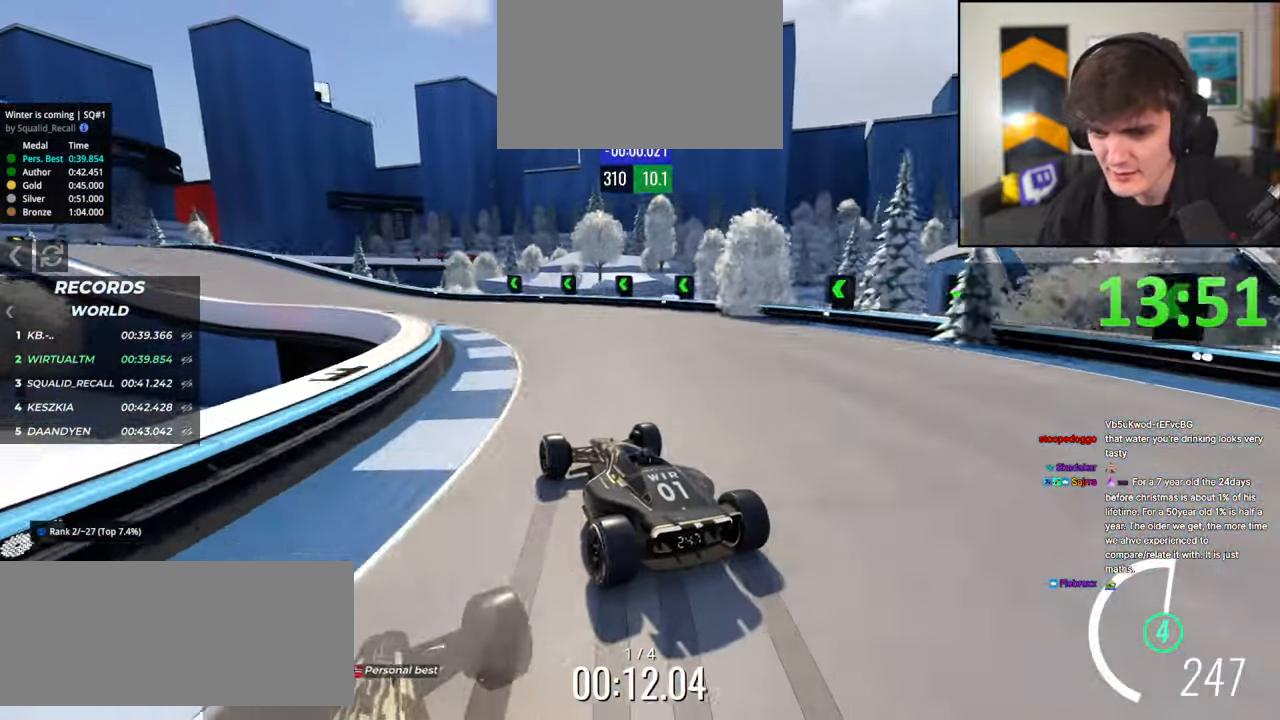
{"keys": ["left", "up"], "events": [[100, "left", "down"]]}
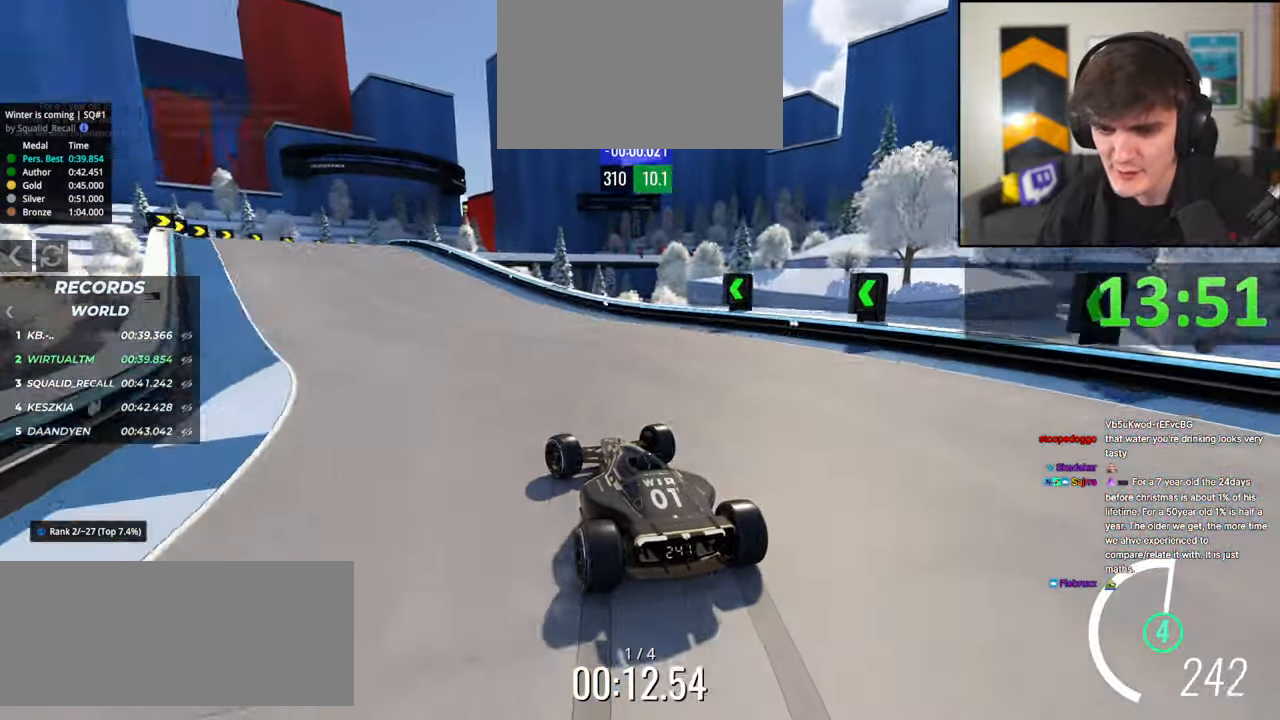
{"keys": ["left", "up"], "events": [[17, "left", "up"], [150, "left", "down"]]}
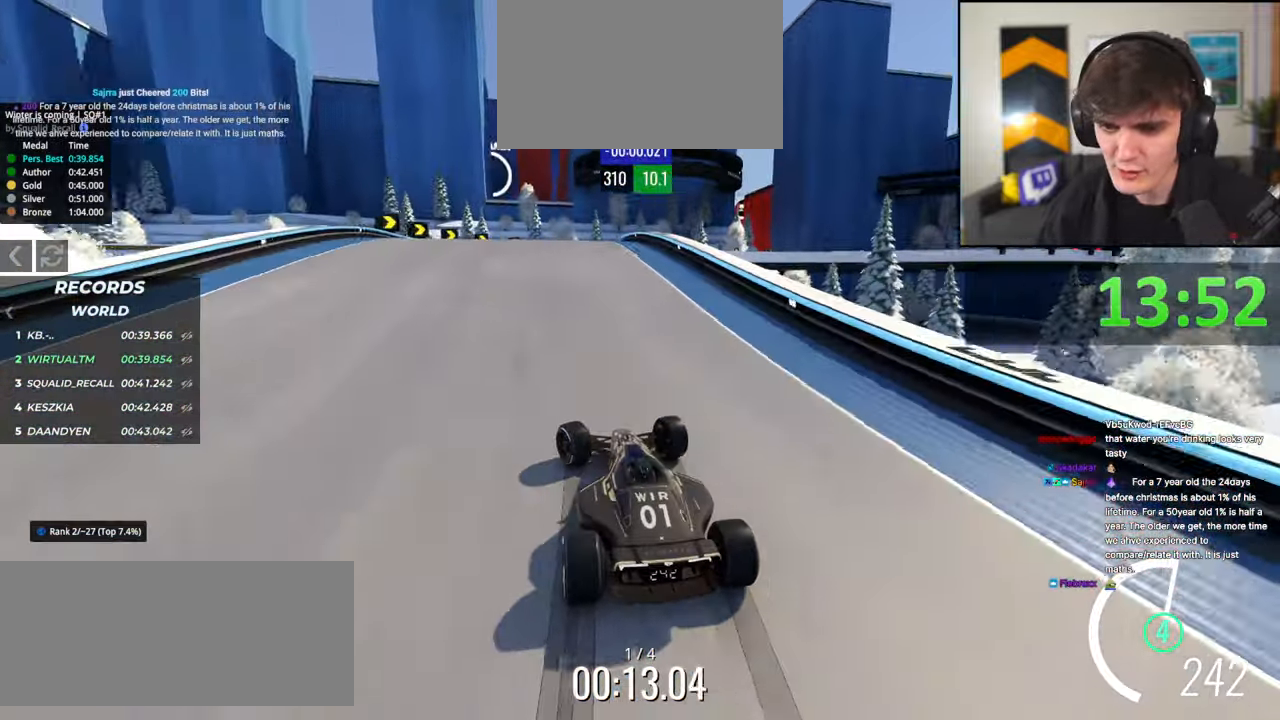
{"keys": ["brake", "right"], "events": [[34, "left", "up"], [84, "right", "down"], [167, "up", "up"], [417, "right", "up"], [450, "brake", "down"], [450, "right", "down"]]}
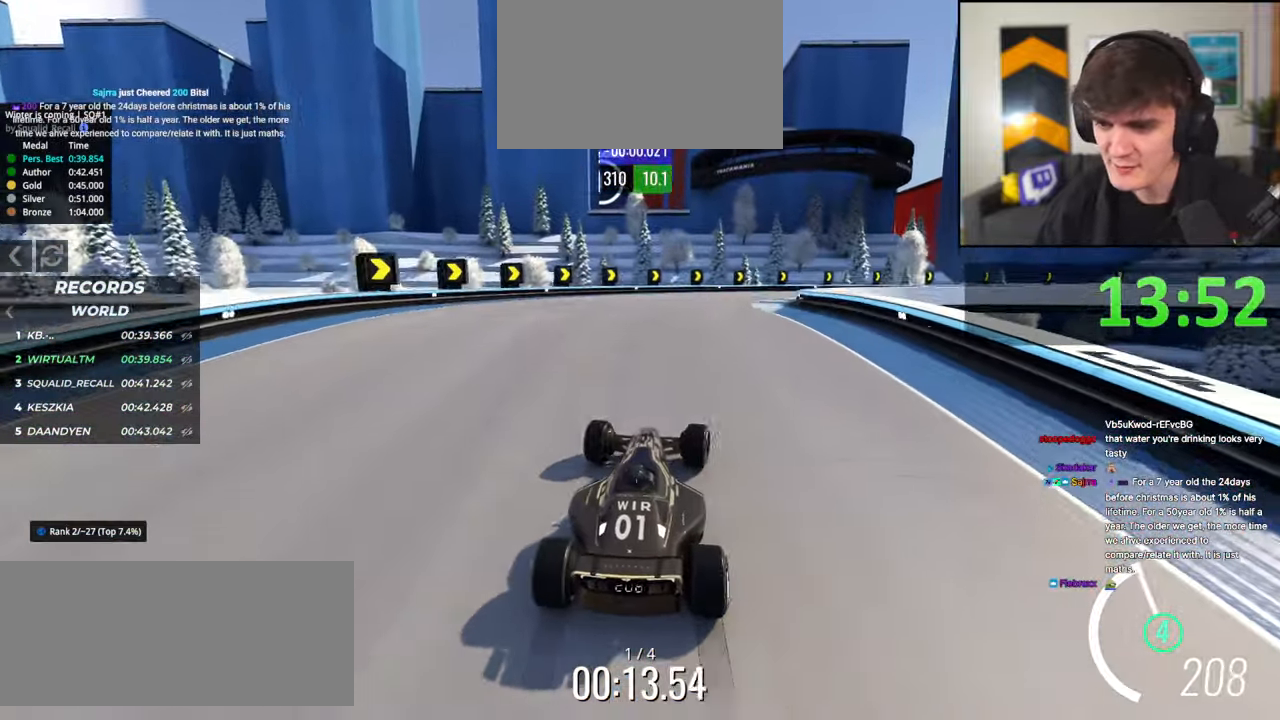
{"keys": ["right", "up"], "events": [[50, "up", "down"], [84, "brake", "up"], [234, "up", "up"], [284, "brake", "down"], [367, "brake", "up"], [367, "up", "down"]]}
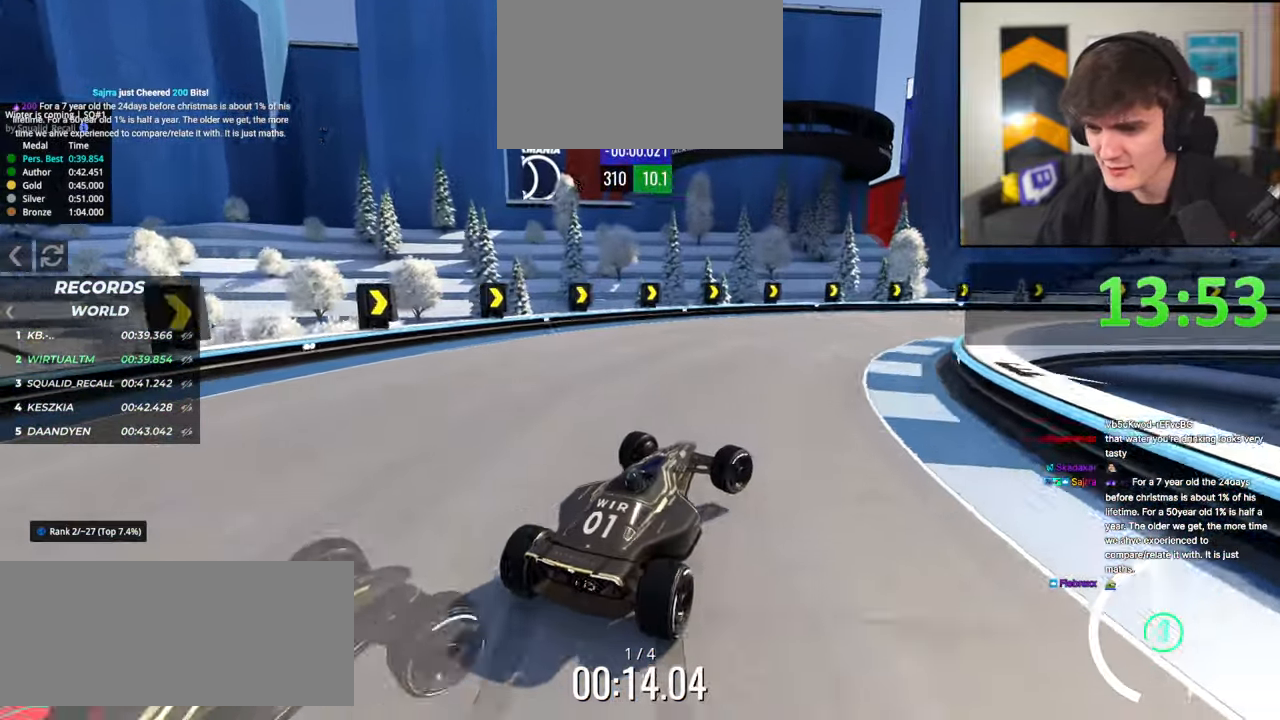
{"keys": ["right", "up"], "events": [[67, "right", "up"], [167, "right", "down"]]}
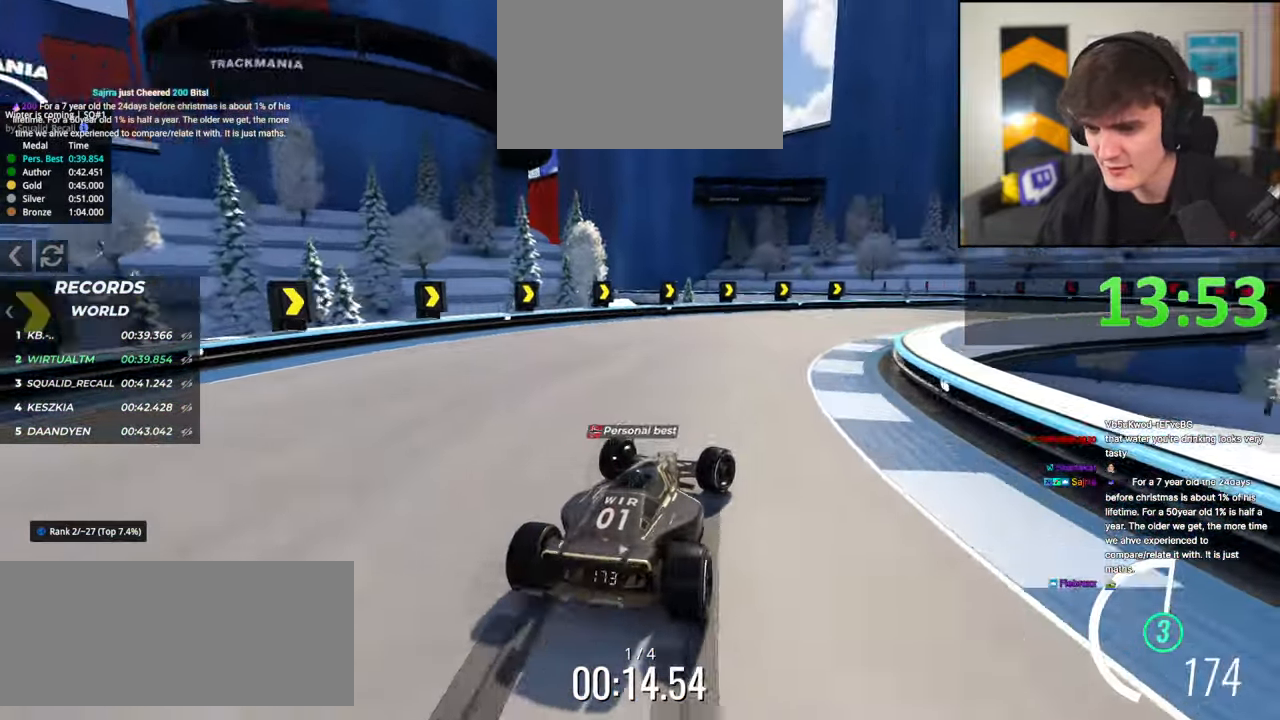
{"keys": ["up"], "events": [[500, "right", "up"]]}
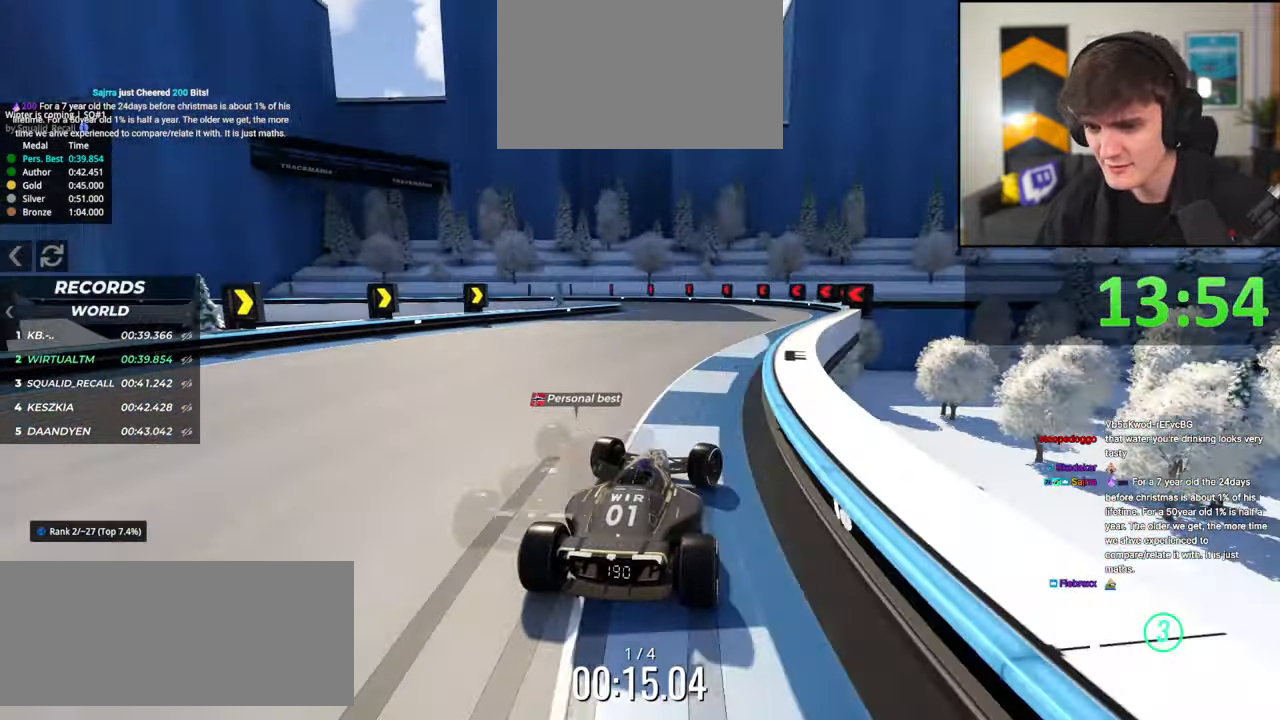
{"keys": ["brake", "left", "up"], "events": [[100, "left", "down"], [384, "left", "up"], [417, "brake", "down"], [417, "left", "down"]]}
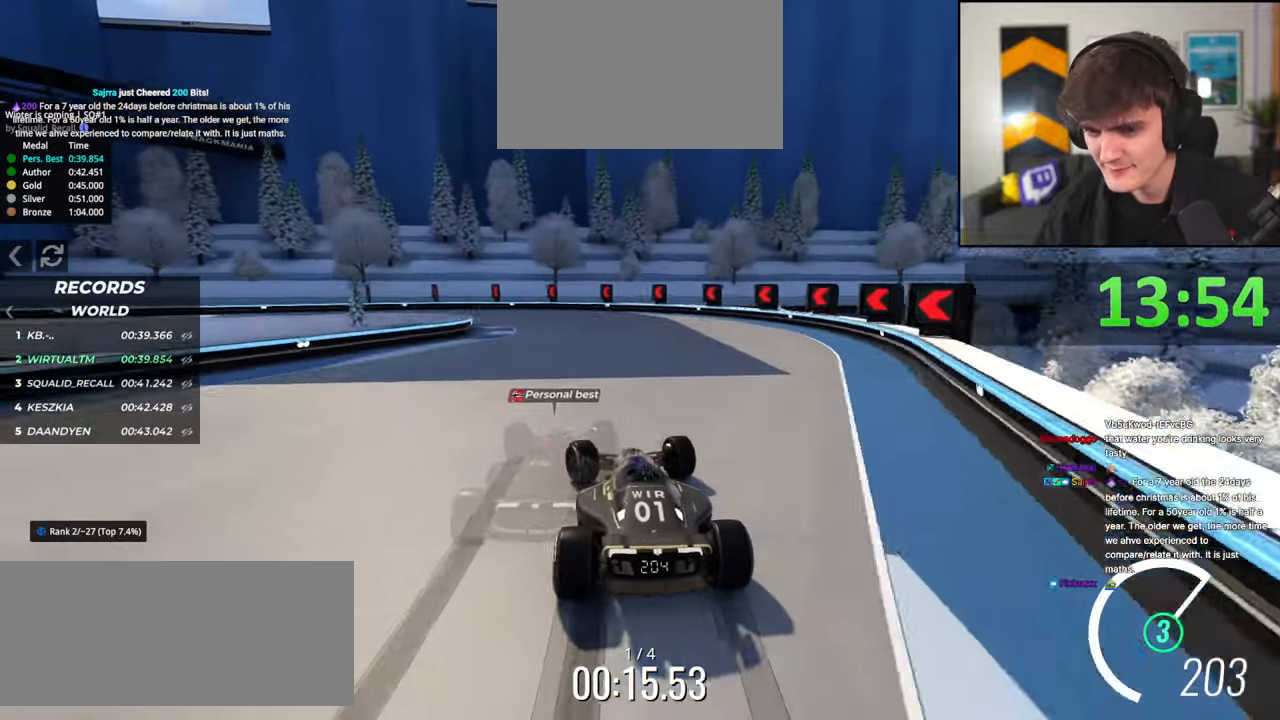
{"keys": ["left", "up"], "events": [[150, "up", "up"], [250, "brake", "up"], [350, "up", "down"]]}
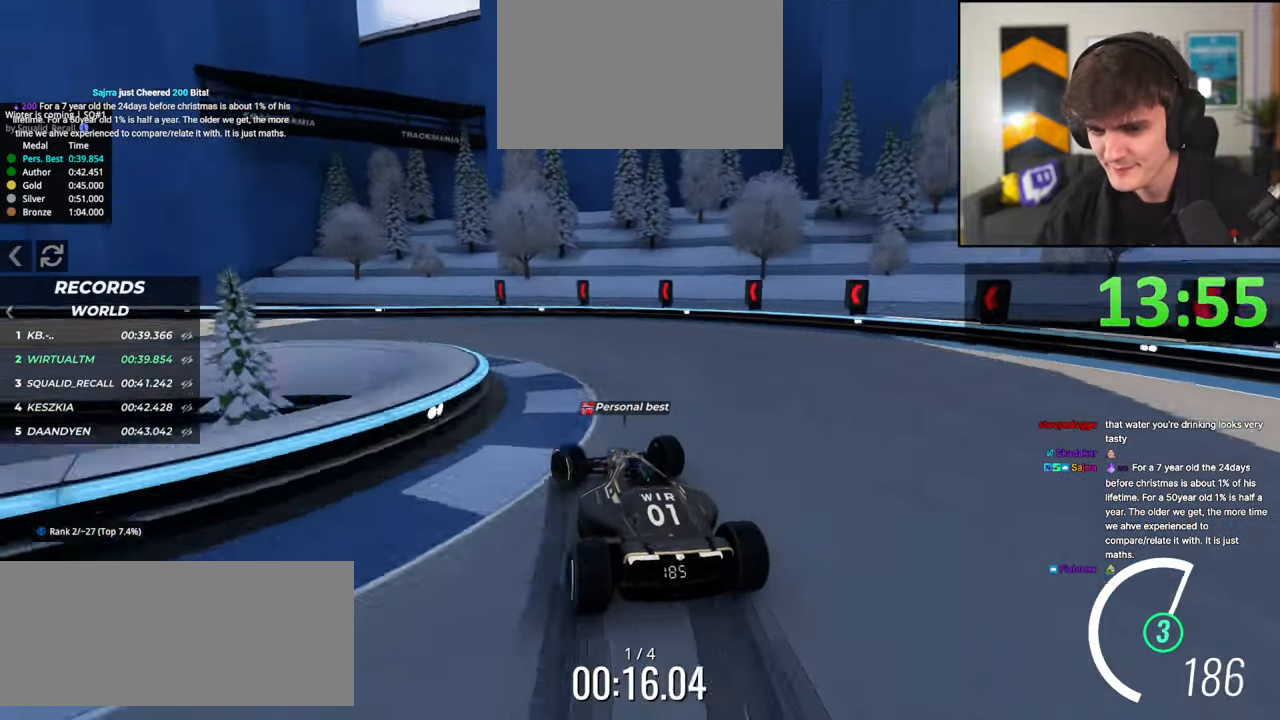
{"keys": ["left", "up"], "events": [[317, "up", "up"], [400, "up", "down"]]}
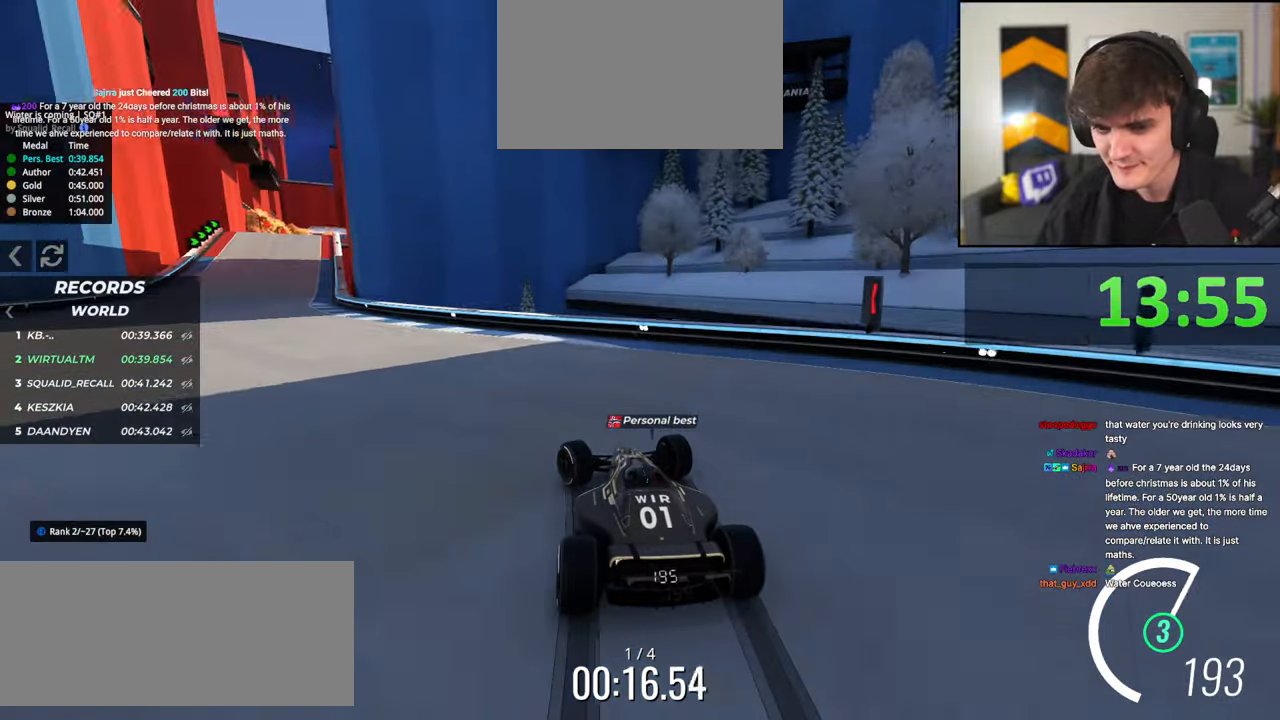
{"keys": ["left", "up"], "events": []}
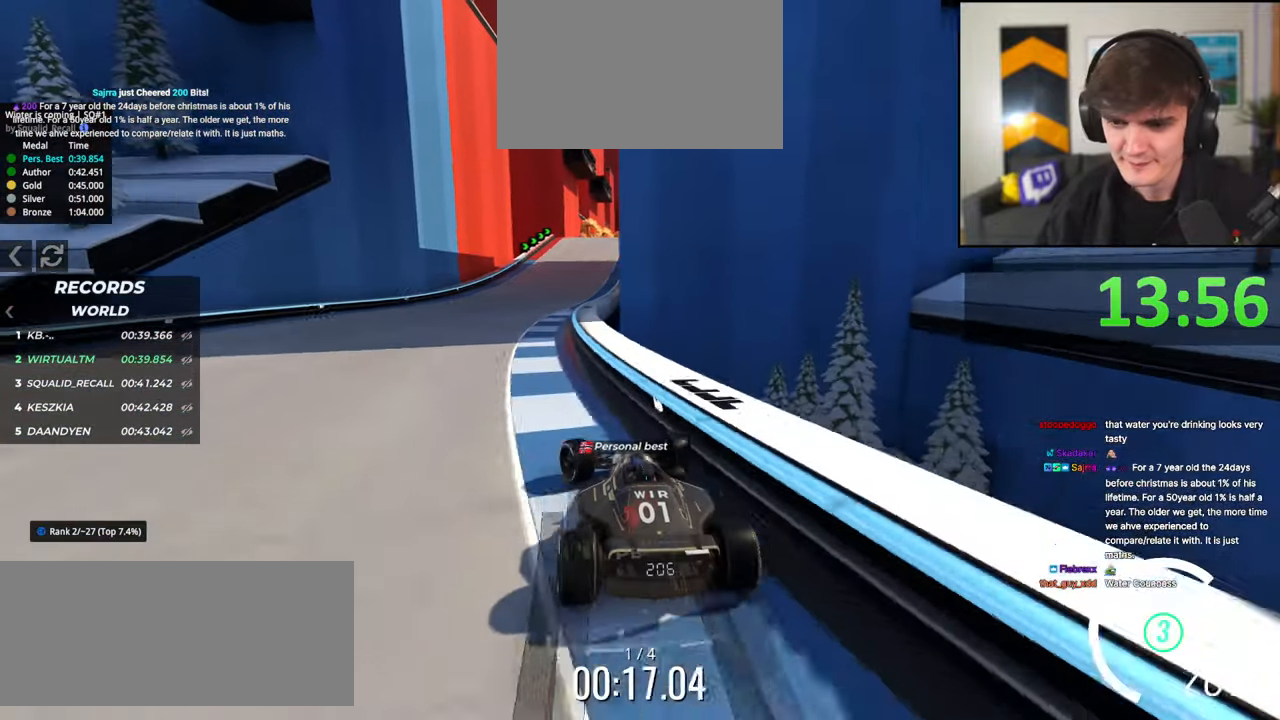
{"keys": ["up"], "events": [[117, "left", "up"], [150, "right", "down"], [484, "right", "up"]]}
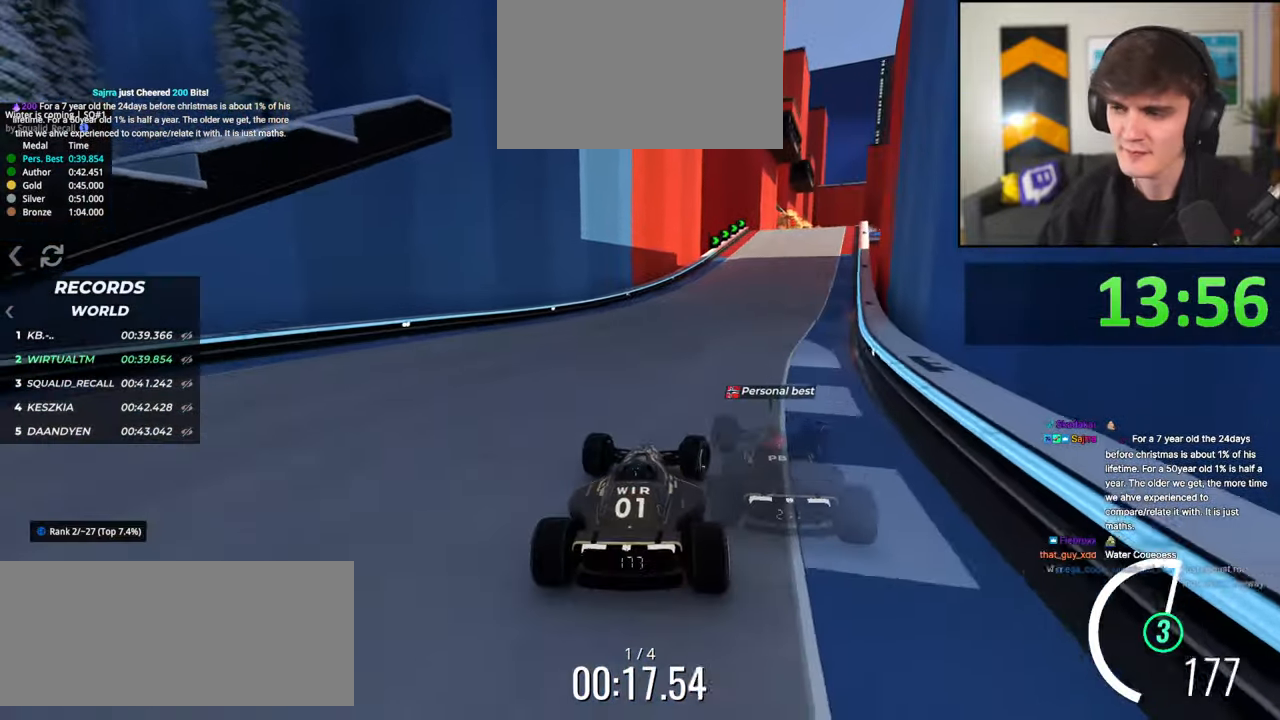
{"keys": ["up"], "events": []}
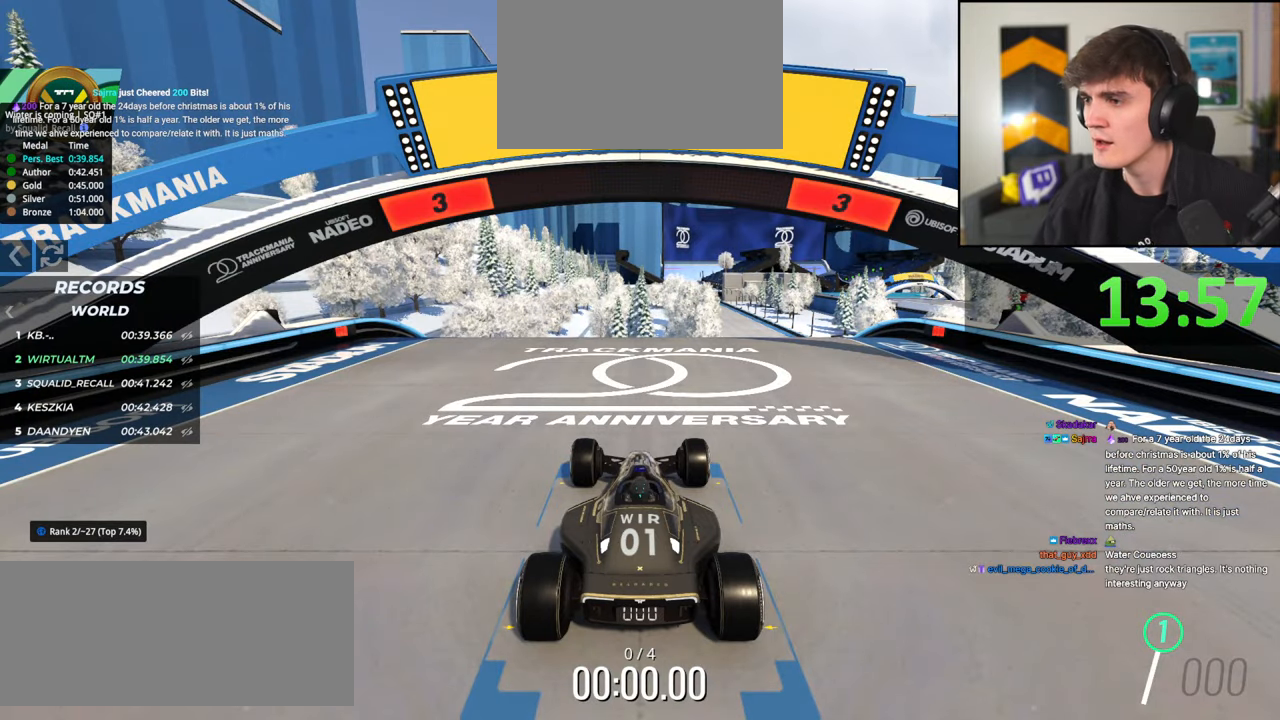
{"keys": ["up"], "events": []}
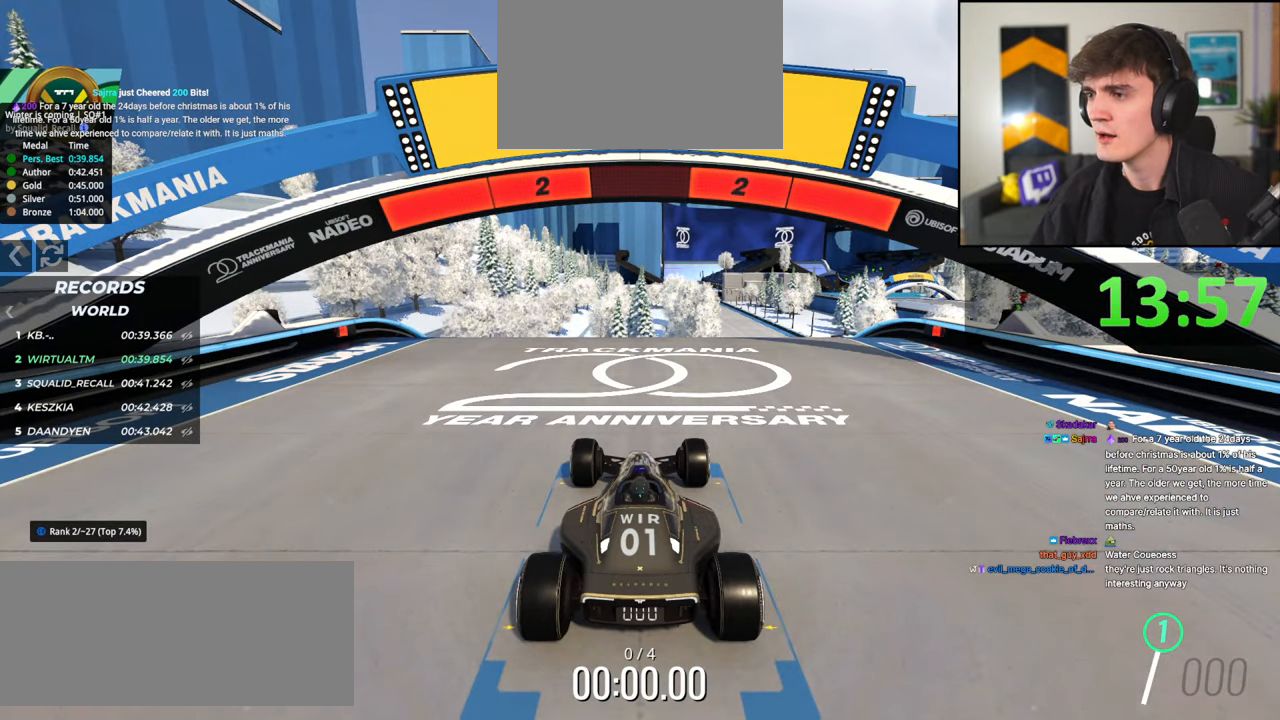
{"keys": ["up"], "events": []}
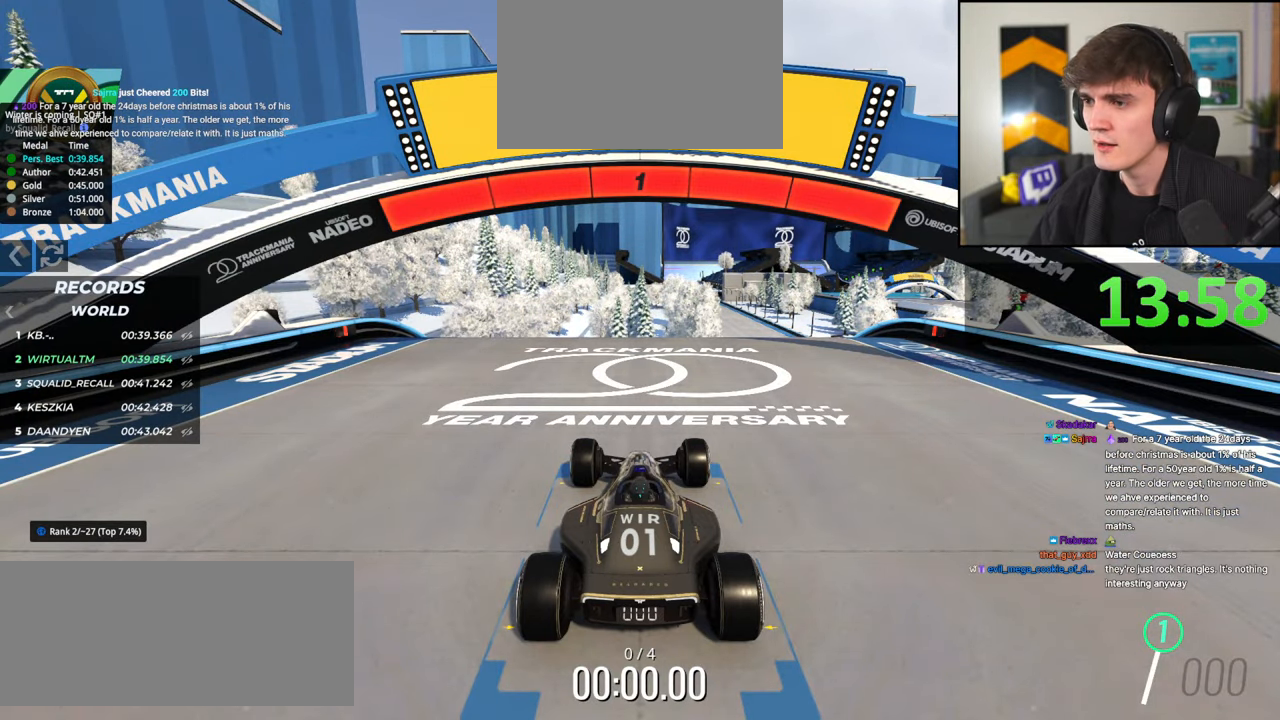
{"keys": ["left", "up"], "events": [[400, "left", "down"]]}
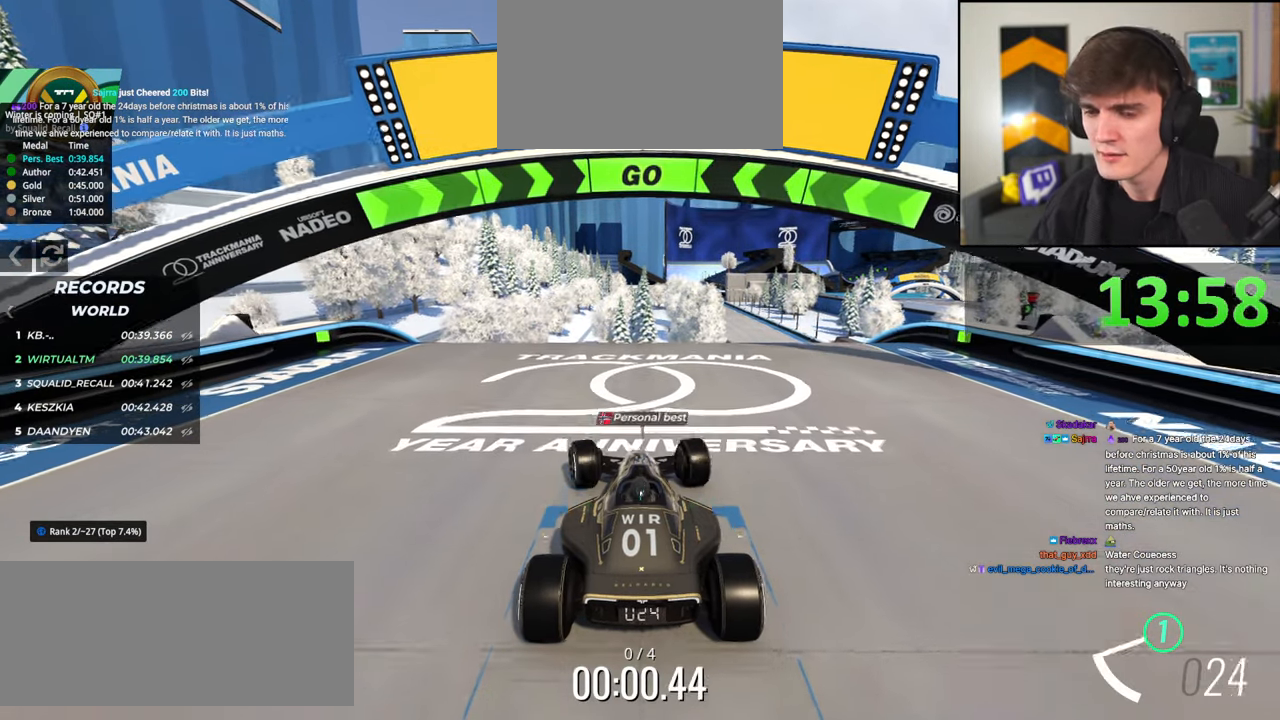
{"keys": ["right", "up"], "events": [[234, "left", "up"], [384, "right", "down"]]}
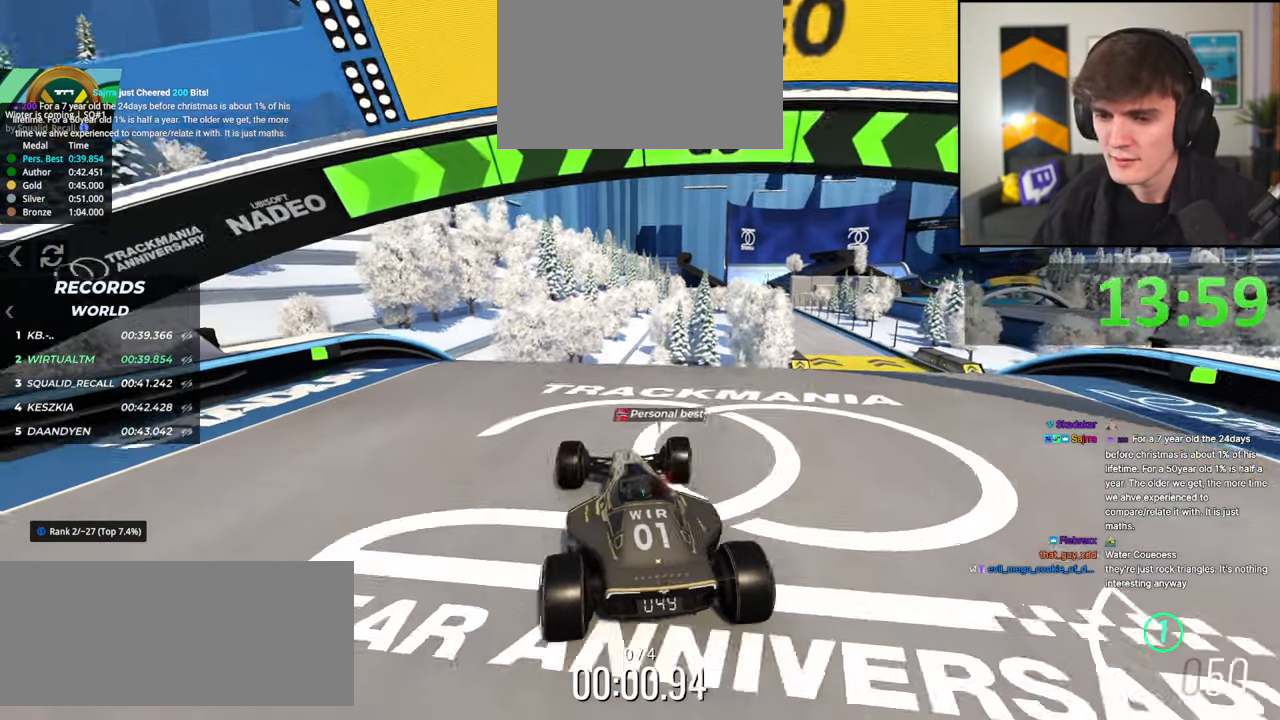
{"keys": ["right"], "events": [[484, "up", "up"]]}
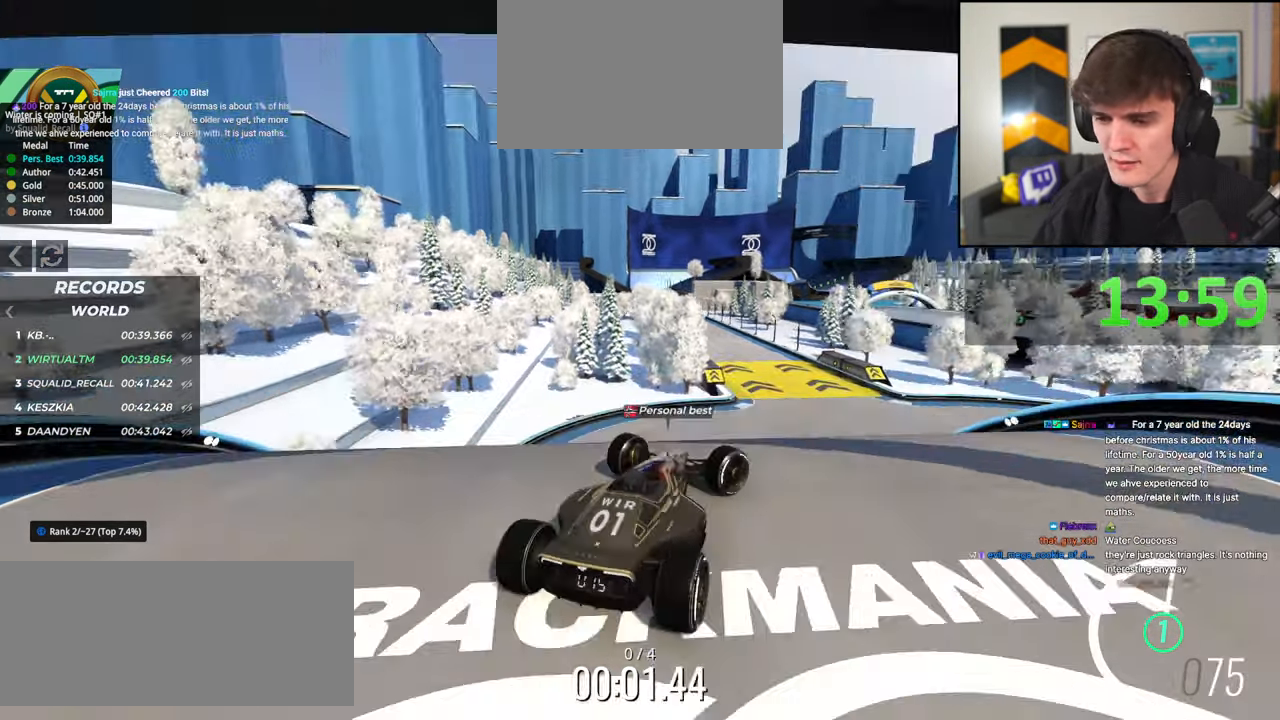
{"keys": ["left", "up"], "events": [[17, "right", "up"], [84, "left", "down"], [84, "up", "down"]]}
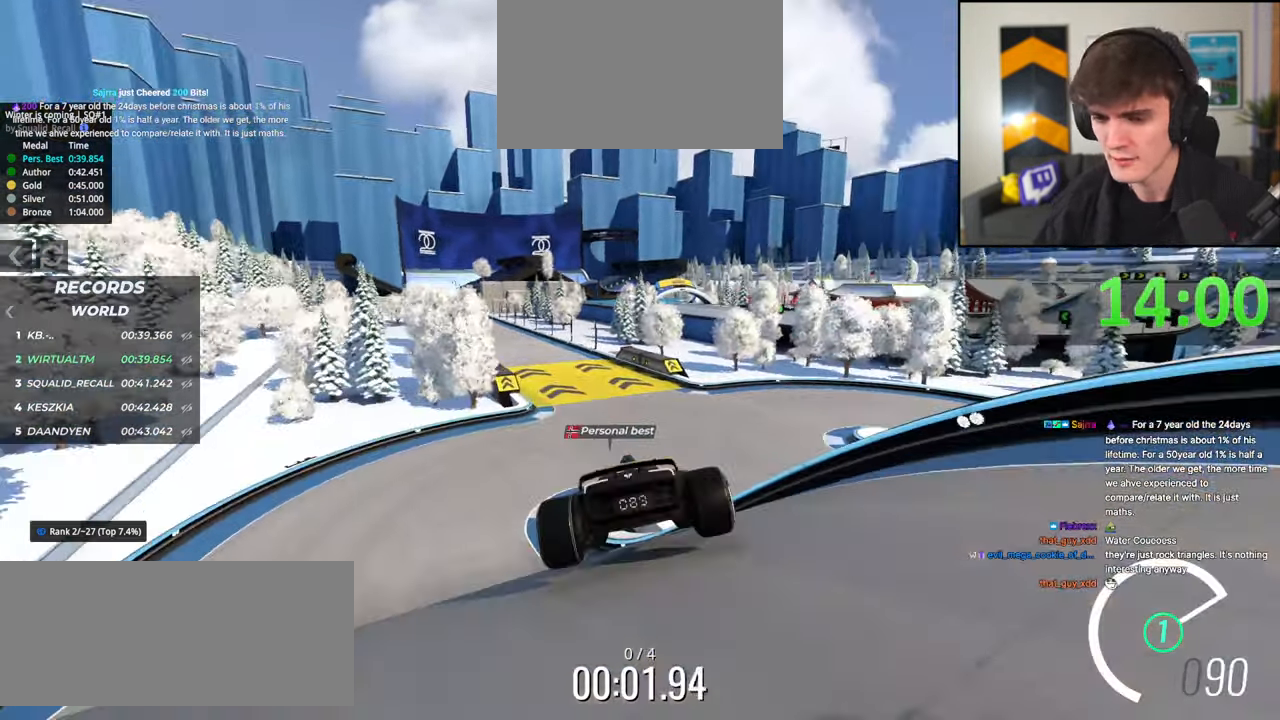
{"keys": ["right", "up"], "events": [[100, "left", "up"], [184, "left", "down"], [334, "left", "up"], [417, "right", "down"]]}
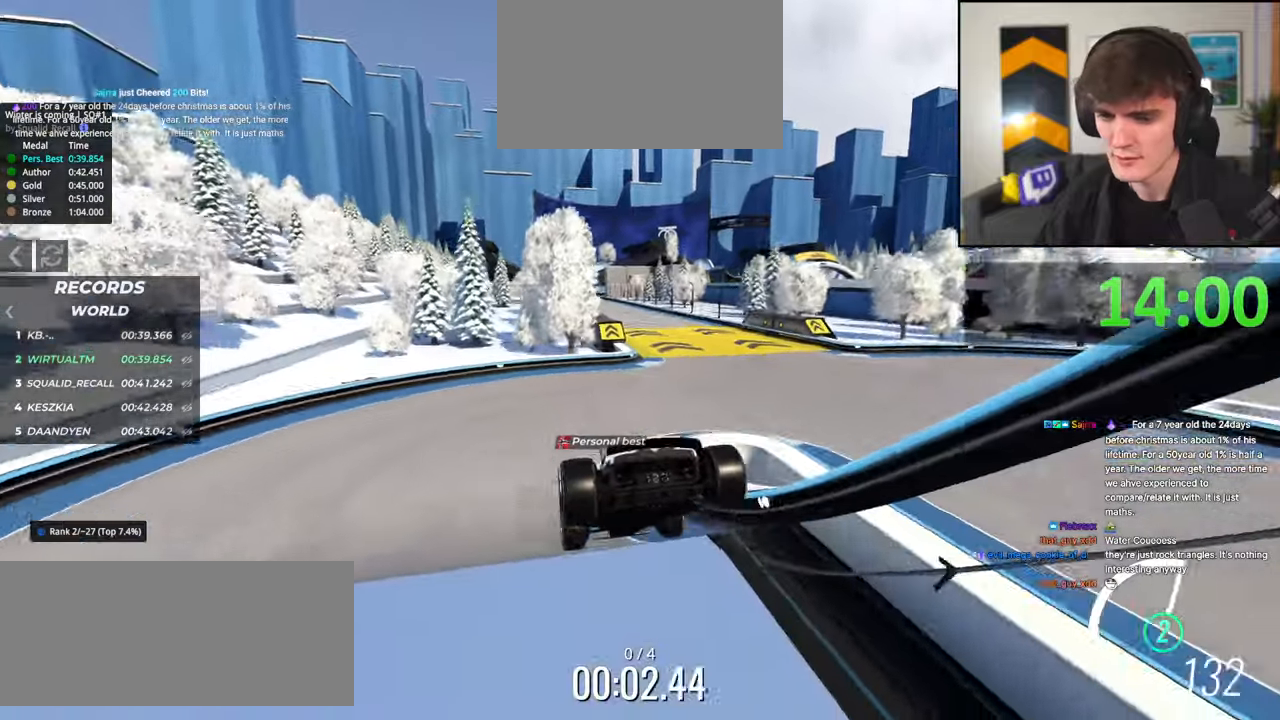
{"keys": ["up"], "events": [[200, "right", "up"]]}